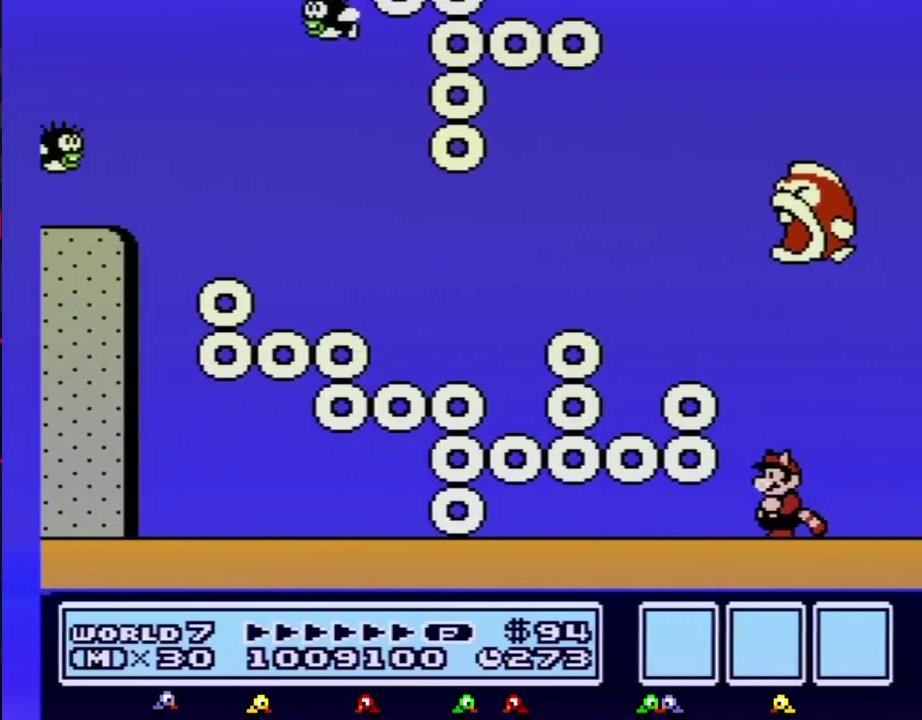
Gameplay with a controller (Nintendo layout); each line is a JSON object with the inputs held at the frame after it. "events" lists button and stick changes between this image and that frame as [ms after this image, input, new state], when the widget could be followed in between. Not read: L3 R3.
{"buttons": ["B"], "events": []}
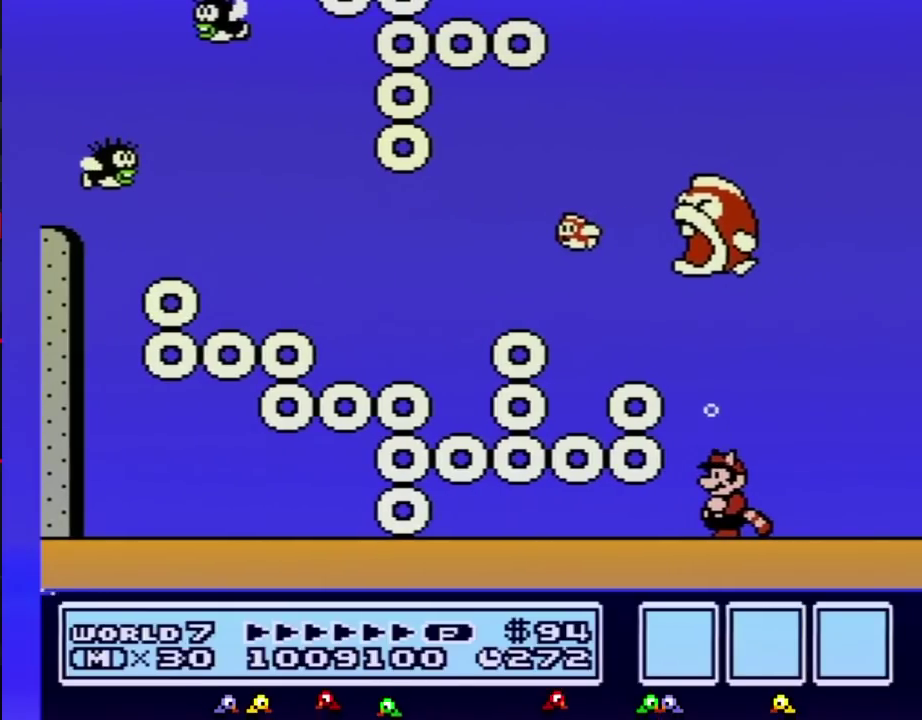
{"buttons": ["B"], "events": []}
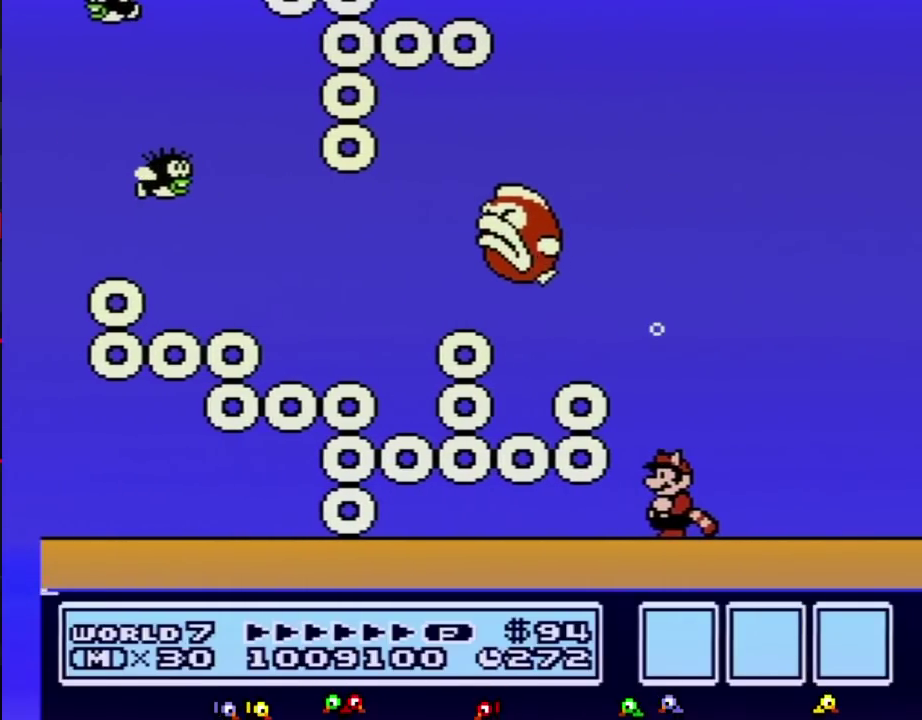
{"buttons": ["B", "DPAD_RIGHT"], "events": [[167, "DPAD_RIGHT", "down"]]}
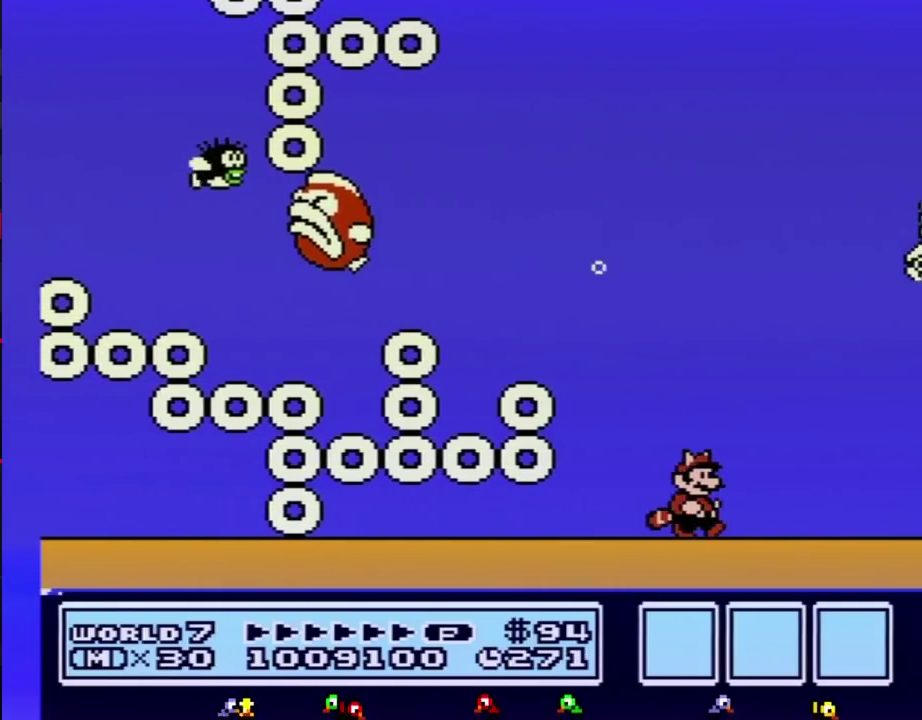
{"buttons": ["B", "DPAD_RIGHT"], "events": []}
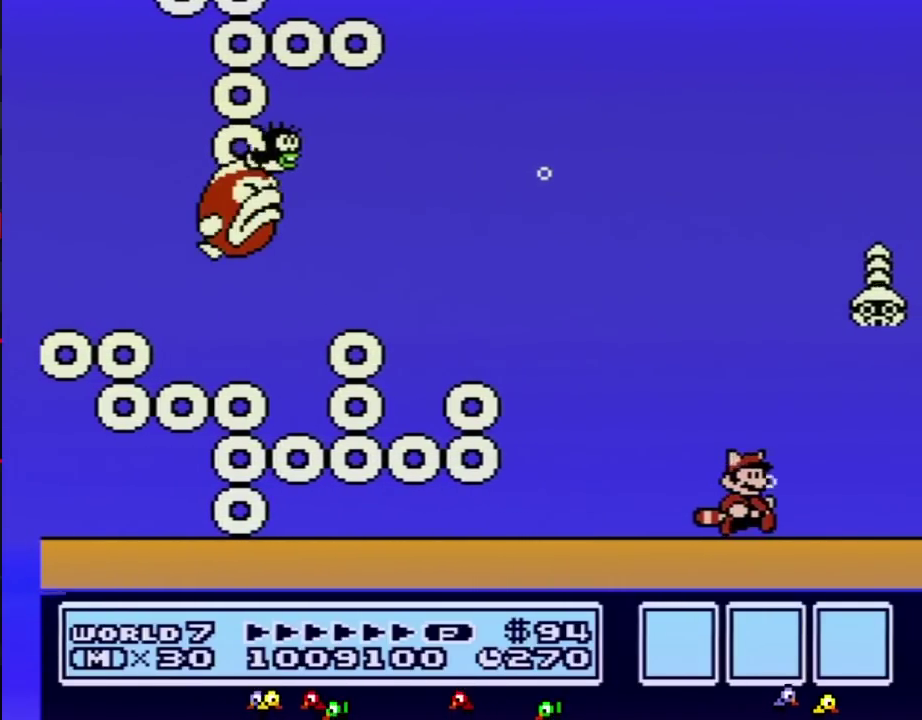
{"buttons": ["B", "DPAD_RIGHT"], "events": []}
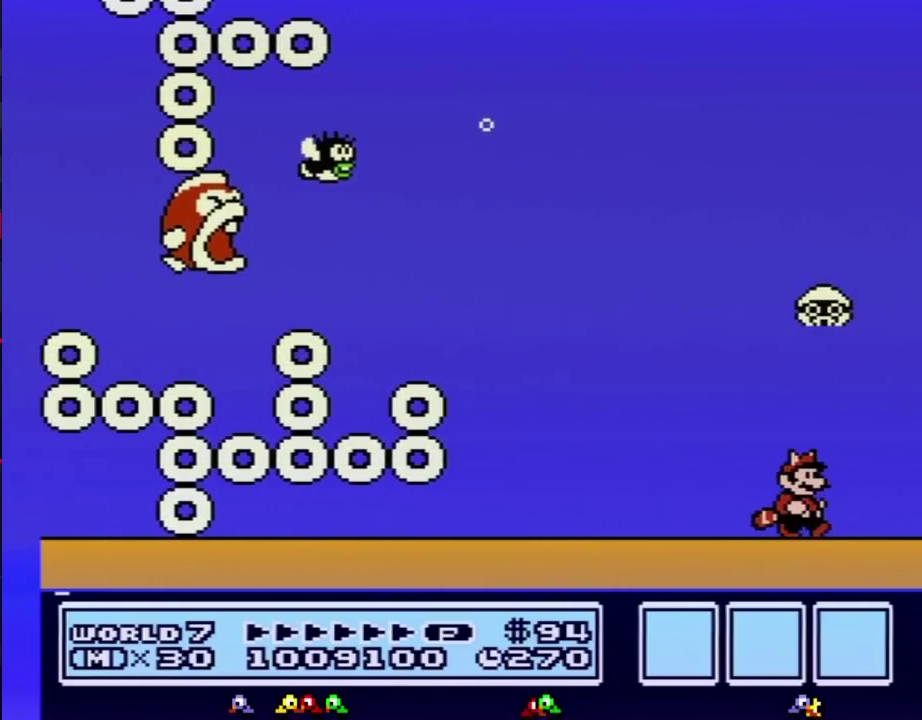
{"buttons": ["B", "DPAD_RIGHT"], "events": []}
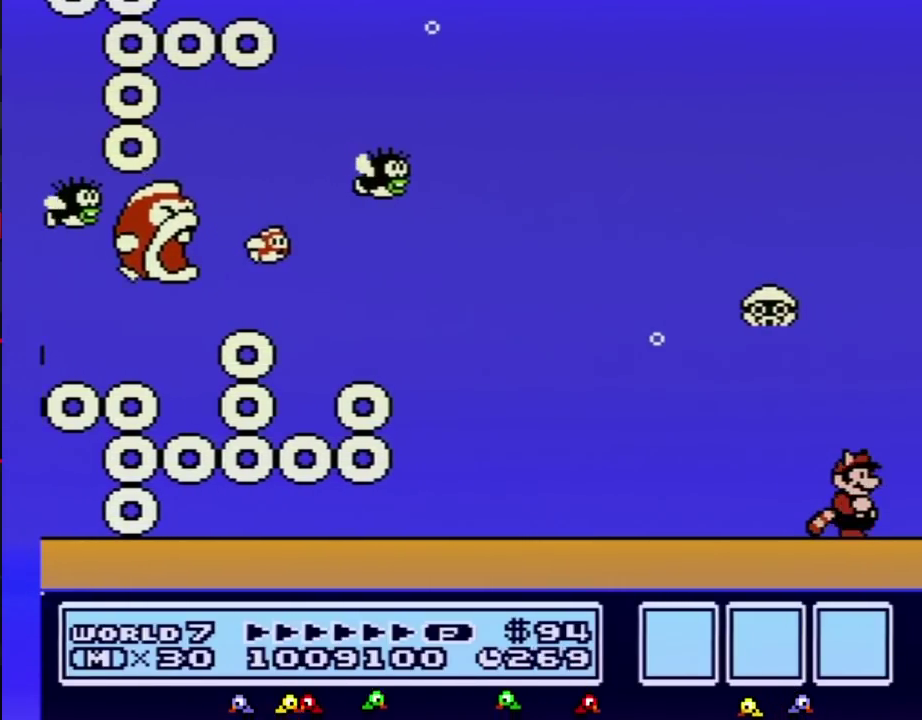
{"buttons": ["B"], "events": [[83, "DPAD_RIGHT", "up"], [200, "DPAD_LEFT", "down"], [300, "DPAD_LEFT", "up"]]}
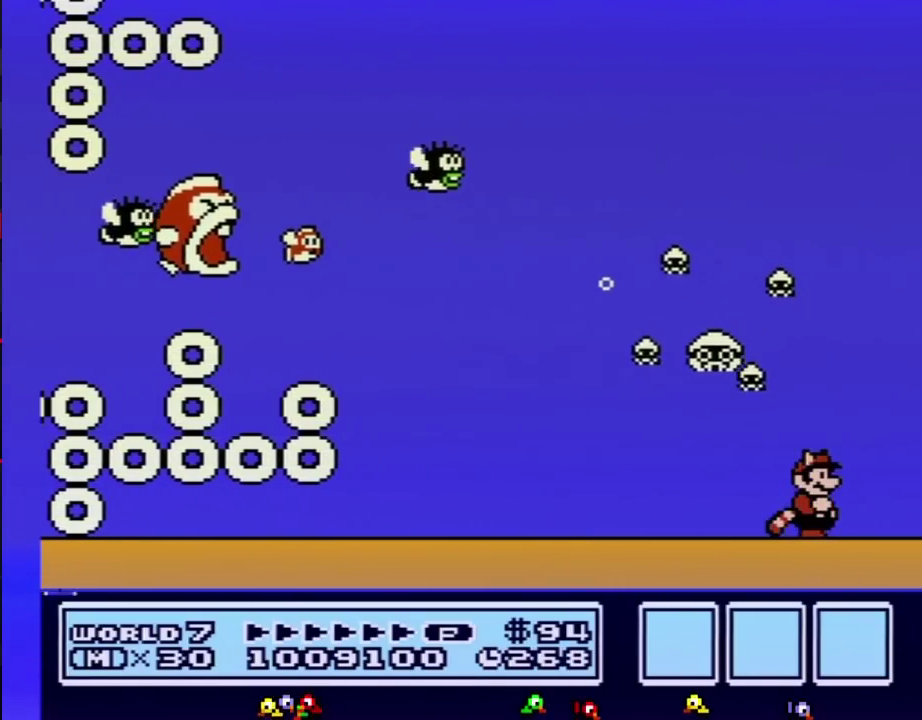
{"buttons": ["B"], "events": [[83, "DPAD_RIGHT", "down"], [417, "DPAD_RIGHT", "up"]]}
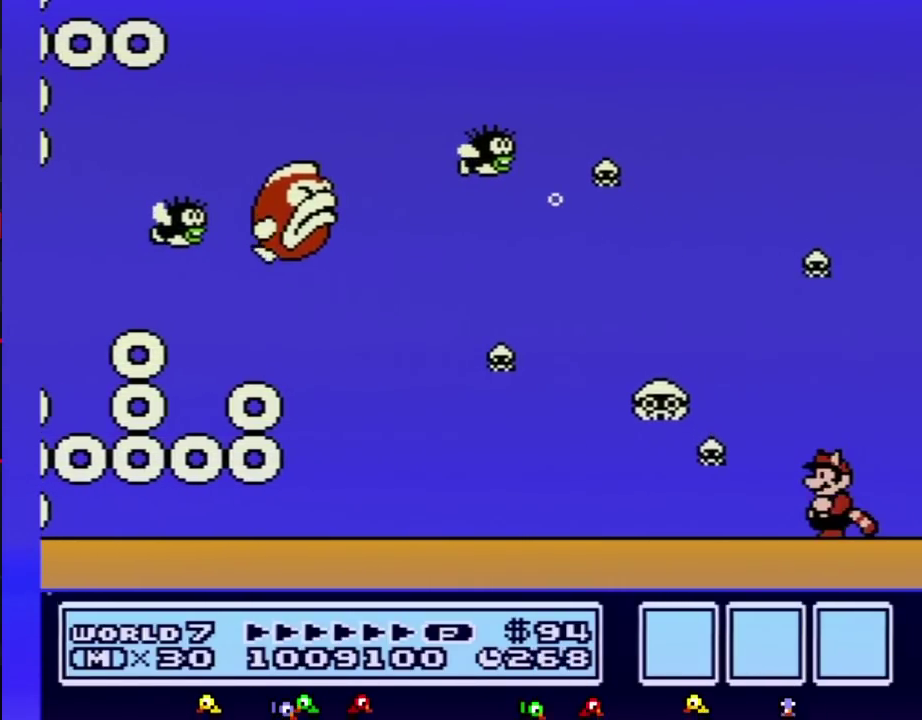
{"buttons": ["B"], "events": [[17, "DPAD_LEFT", "down"], [200, "DPAD_LEFT", "up"]]}
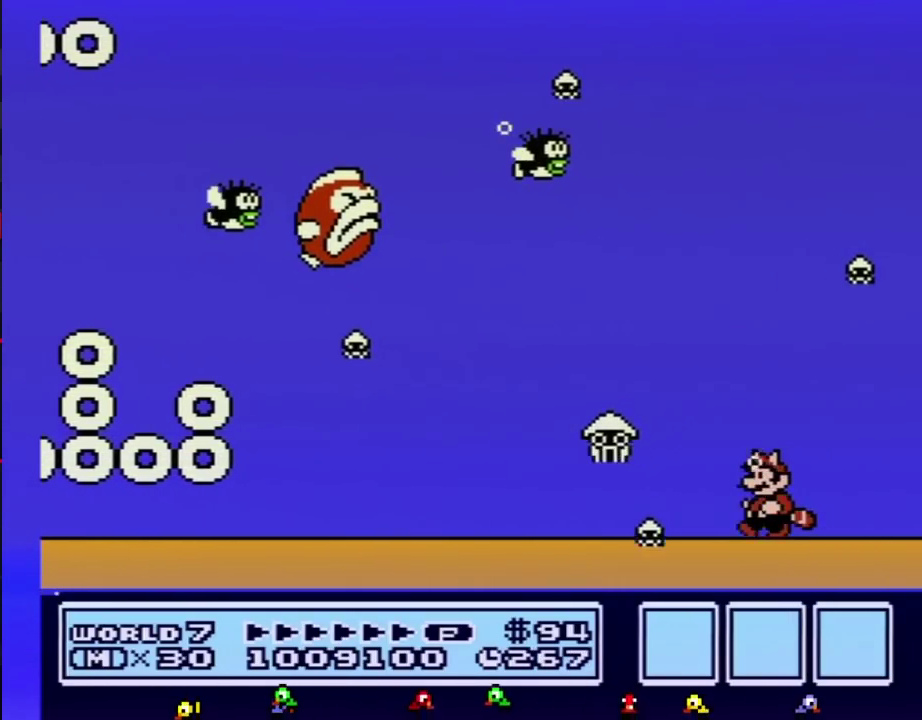
{"buttons": ["B", "DPAD_LEFT"], "events": [[50, "DPAD_LEFT", "down"], [183, "DPAD_LEFT", "up"], [433, "DPAD_LEFT", "down"]]}
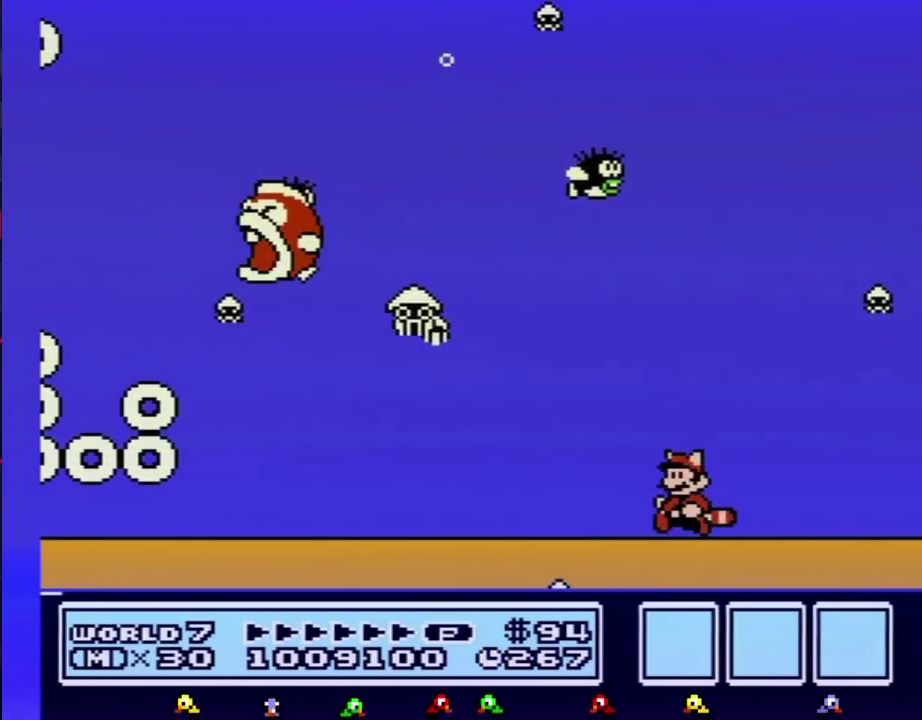
{"buttons": ["B"], "events": [[333, "DPAD_LEFT", "up"]]}
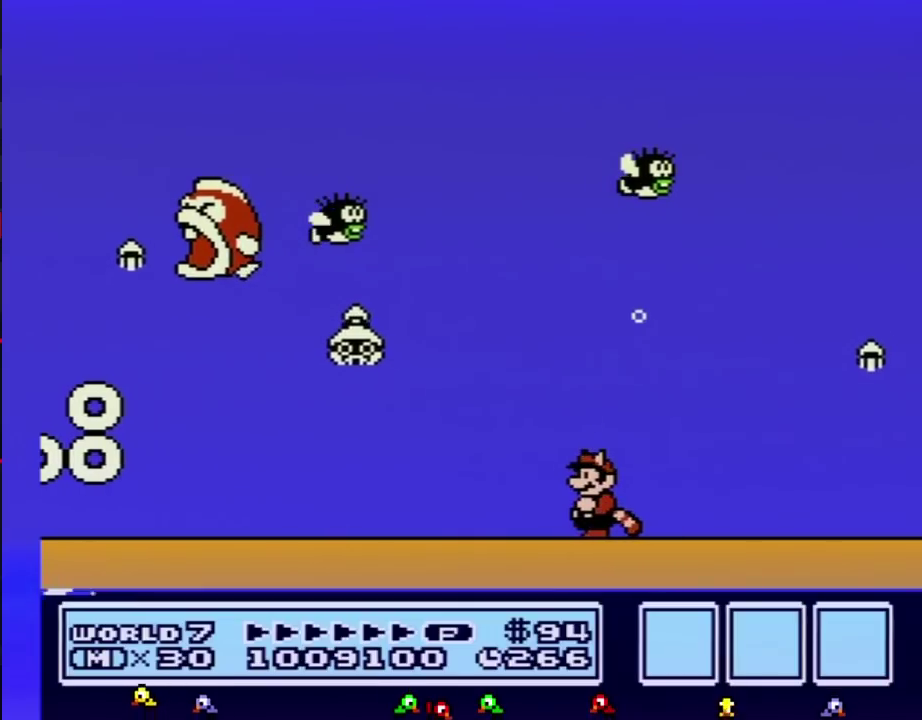
{"buttons": ["B"], "events": [[200, "DPAD_LEFT", "down"], [483, "DPAD_LEFT", "up"]]}
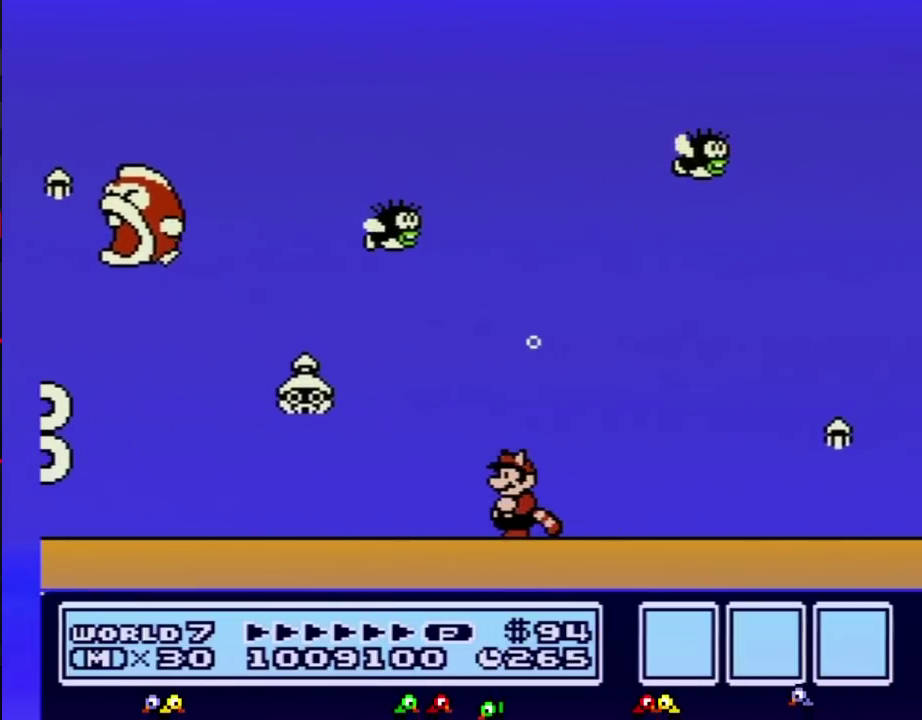
{"buttons": ["B"], "events": []}
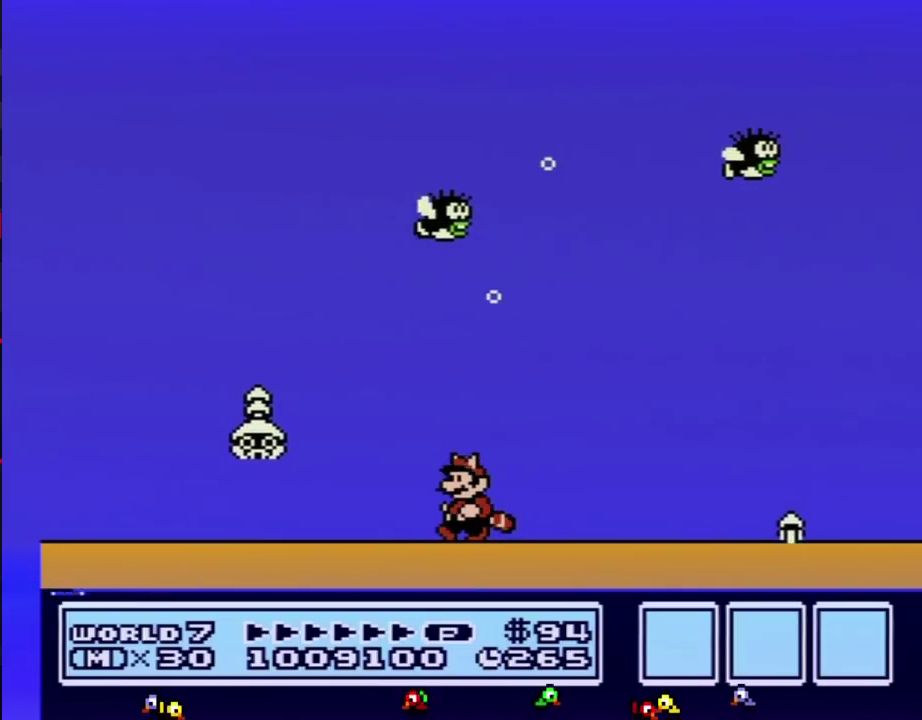
{"buttons": ["B"], "events": [[17, "DPAD_LEFT", "down"], [150, "DPAD_LEFT", "up"], [417, "A", "down"], [483, "A", "up"]]}
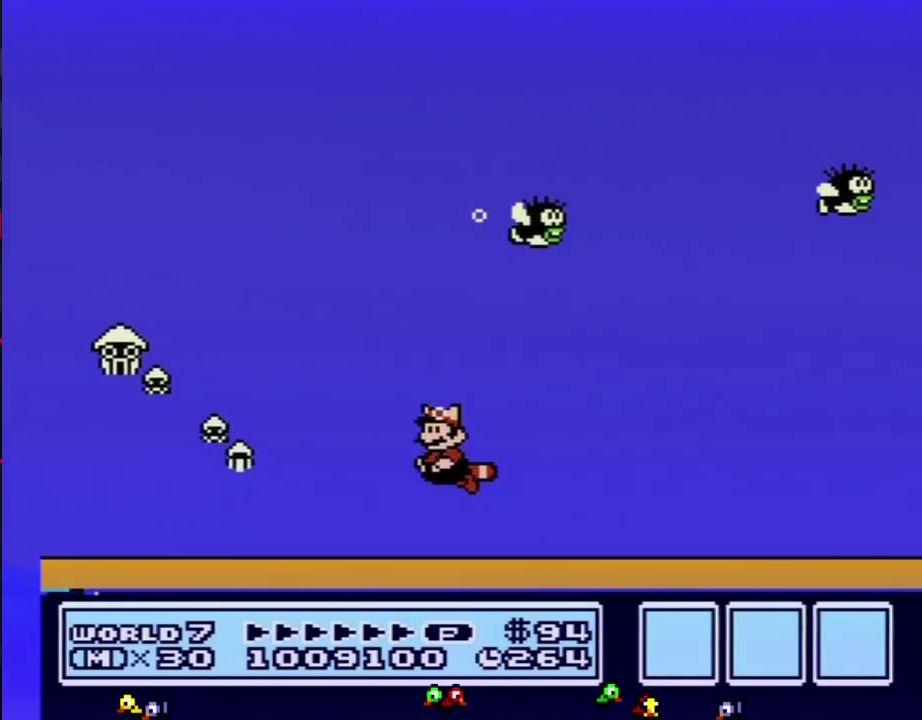
{"buttons": ["B"], "events": [[267, "A", "down"], [367, "A", "up"]]}
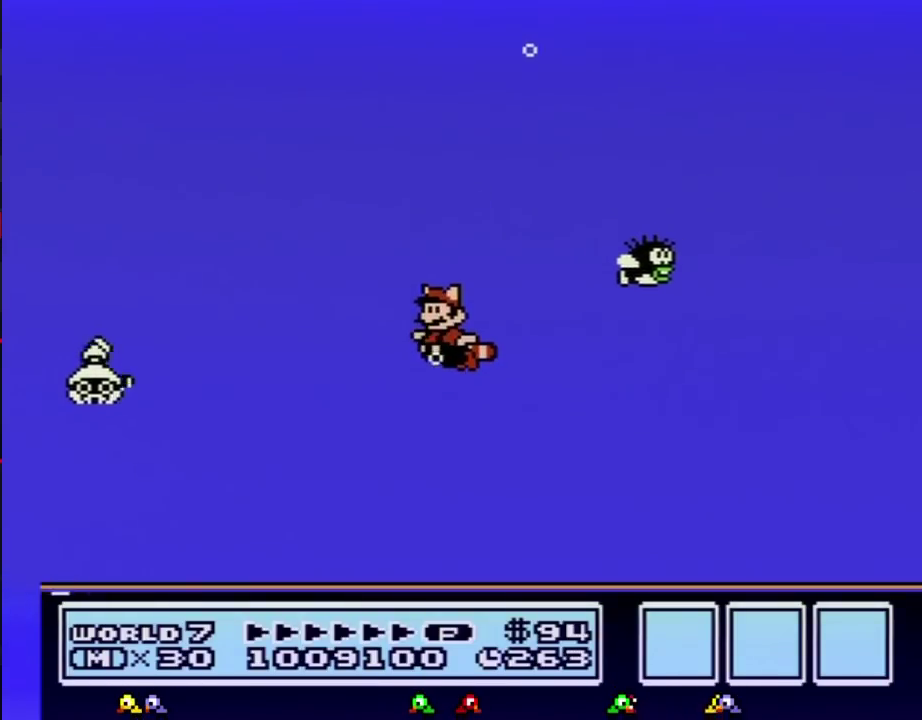
{"buttons": ["B"], "events": [[267, "A", "down"], [367, "A", "up"]]}
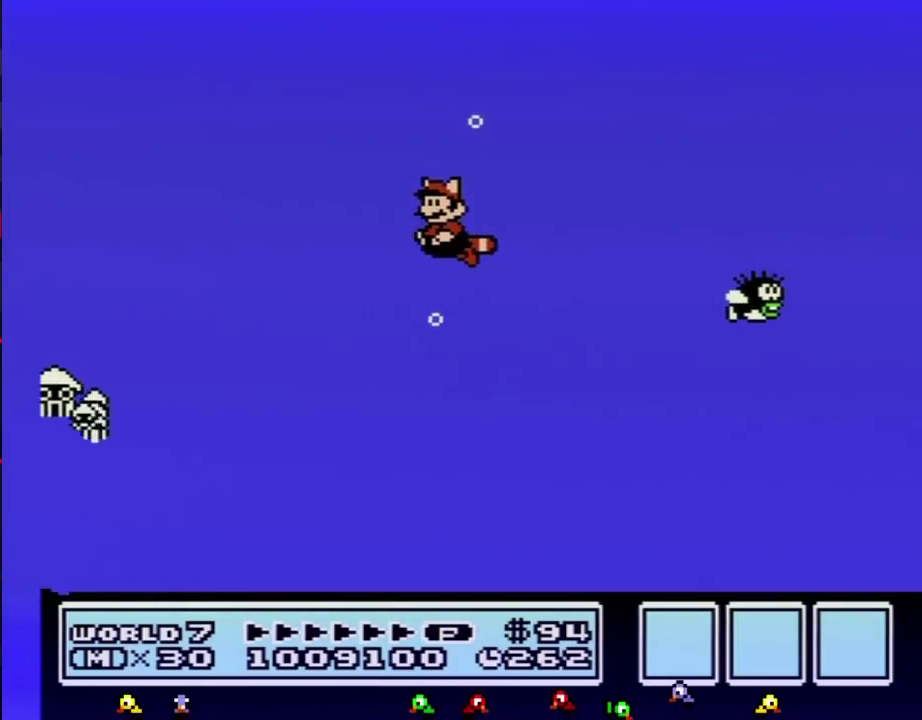
{"buttons": ["B"], "events": [[367, "A", "down"], [417, "A", "up"]]}
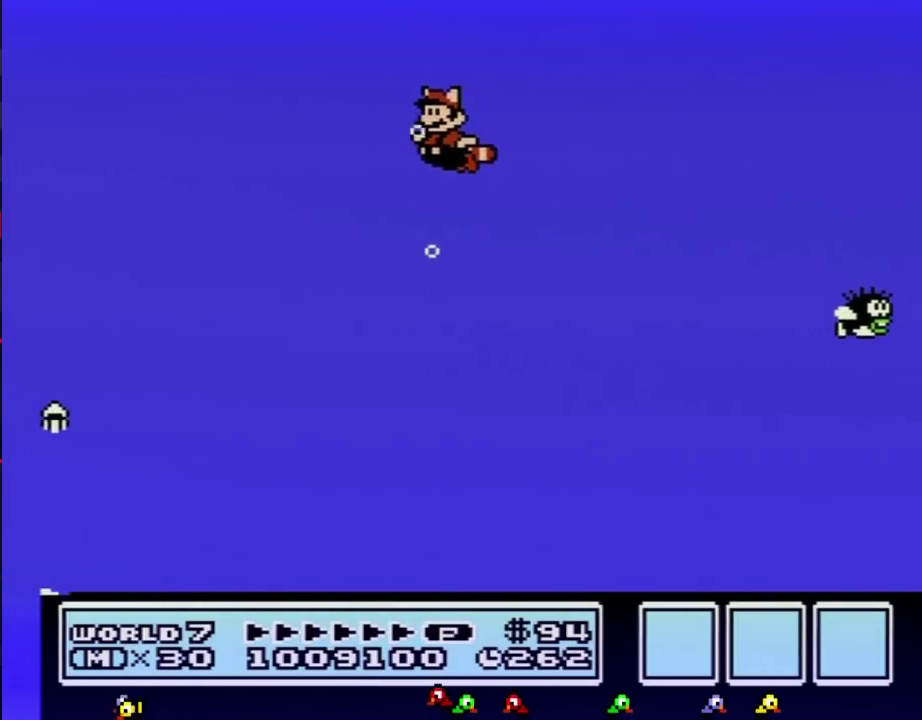
{"buttons": ["B"], "events": []}
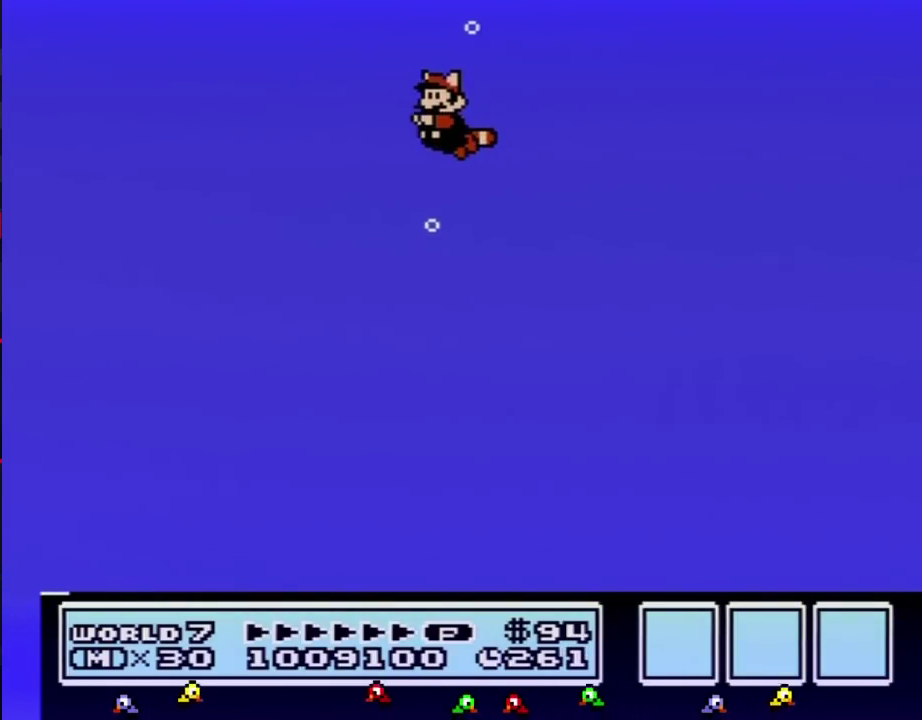
{"buttons": ["B"], "events": []}
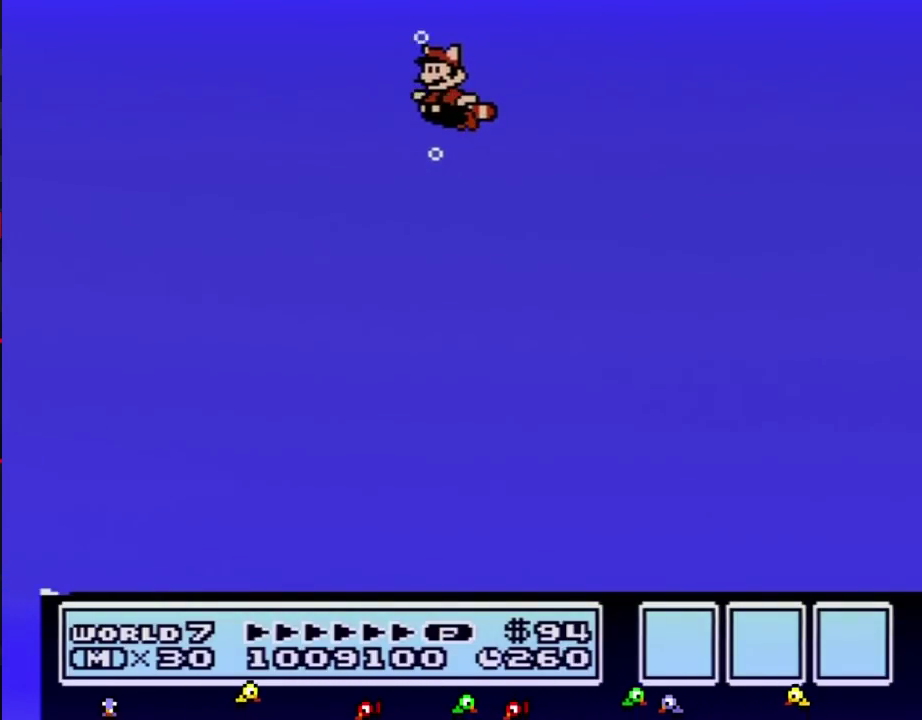
{"buttons": ["B"], "events": []}
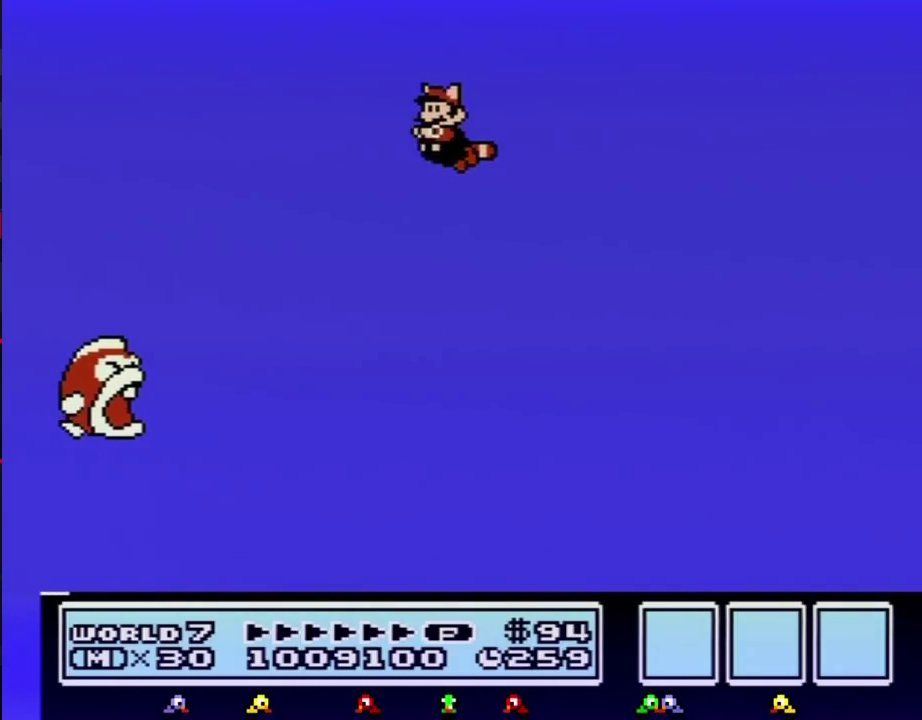
{"buttons": ["B"], "events": [[83, "A", "down"], [167, "A", "up"]]}
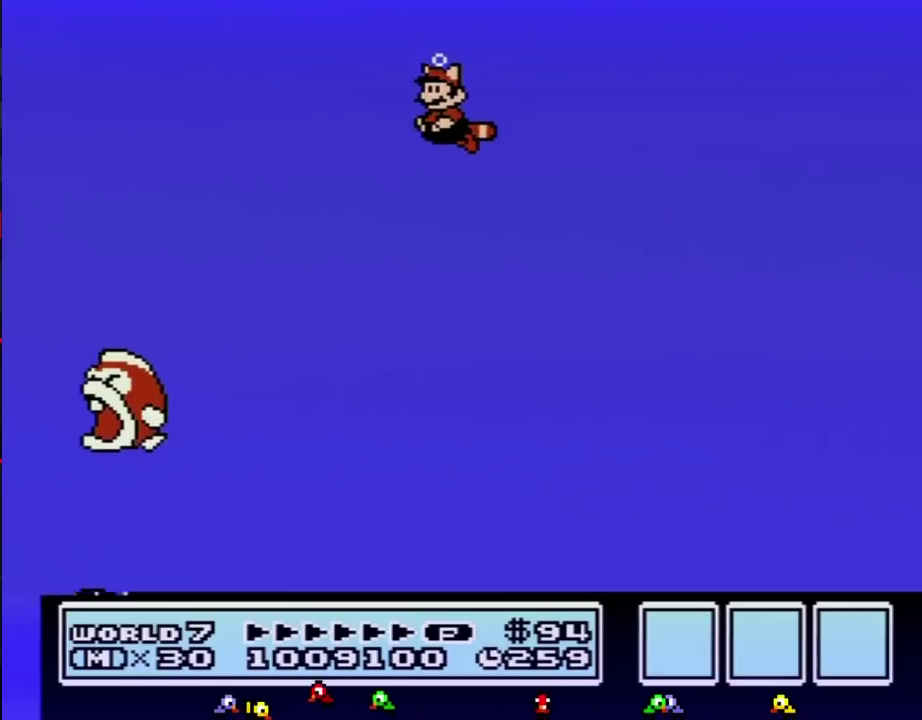
{"buttons": ["A", "B"], "events": [[433, "A", "down"]]}
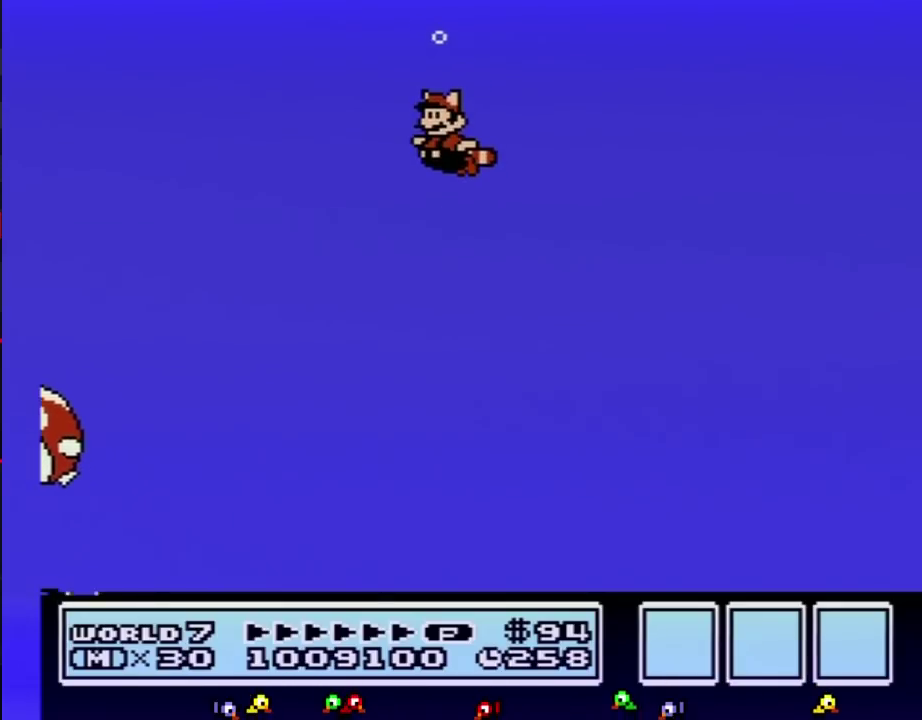
{"buttons": ["B"], "events": [[17, "A", "up"]]}
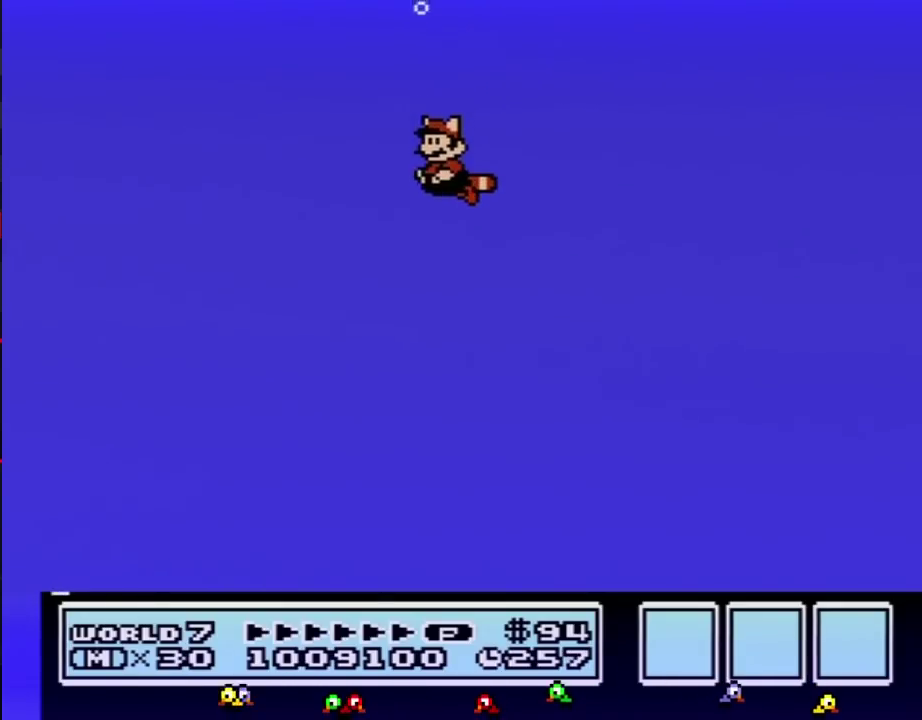
{"buttons": ["B"], "events": [[200, "DPAD_RIGHT", "down"], [233, "A", "down"], [333, "A", "up"], [433, "DPAD_RIGHT", "up"]]}
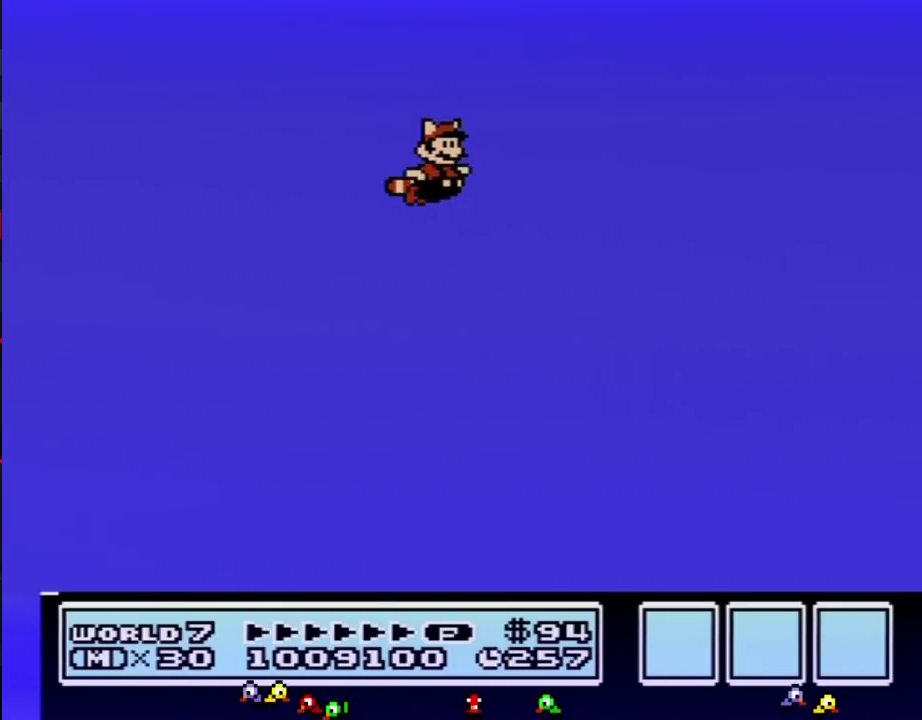
{"buttons": ["A", "B", "DPAD_RIGHT"], "events": [[167, "DPAD_RIGHT", "down"], [417, "A", "down"]]}
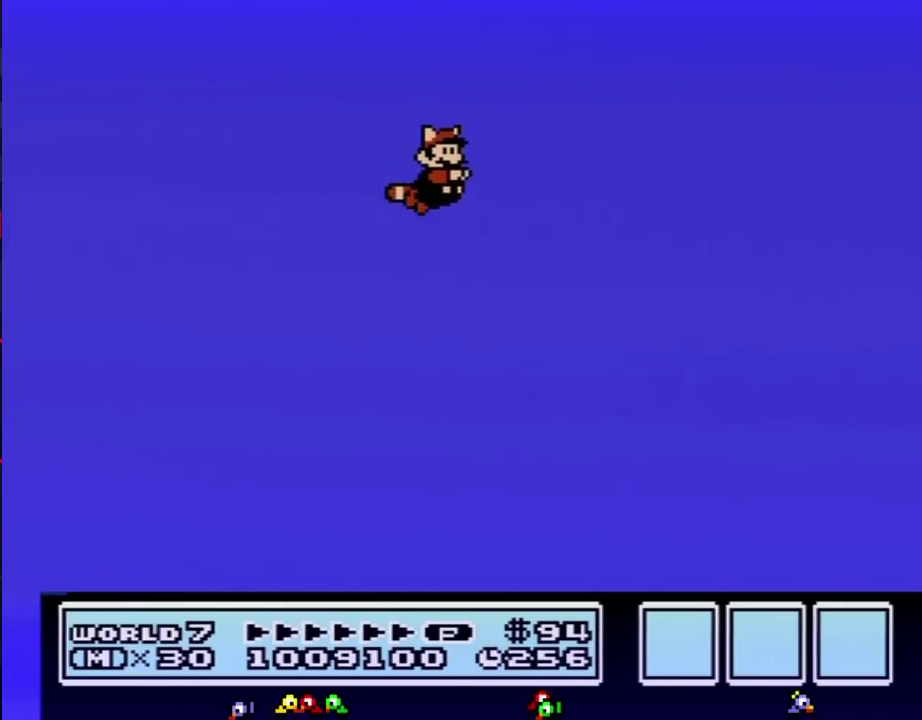
{"buttons": ["B", "DPAD_RIGHT"], "events": [[50, "A", "up"], [117, "DPAD_RIGHT", "up"], [367, "DPAD_RIGHT", "down"]]}
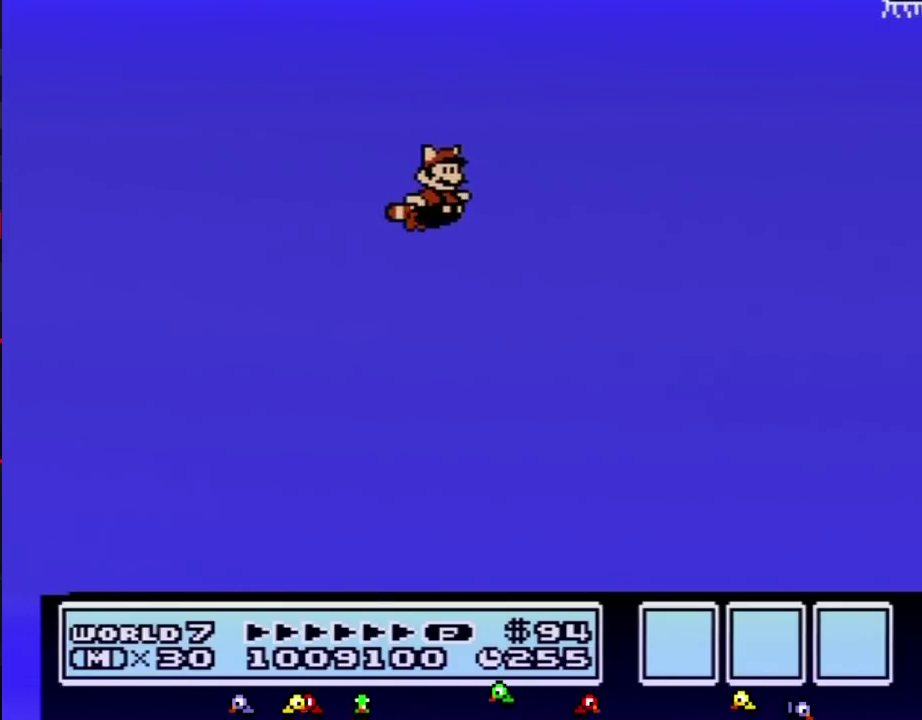
{"buttons": ["B"], "events": [[233, "A", "down"], [333, "A", "up"], [433, "DPAD_RIGHT", "up"]]}